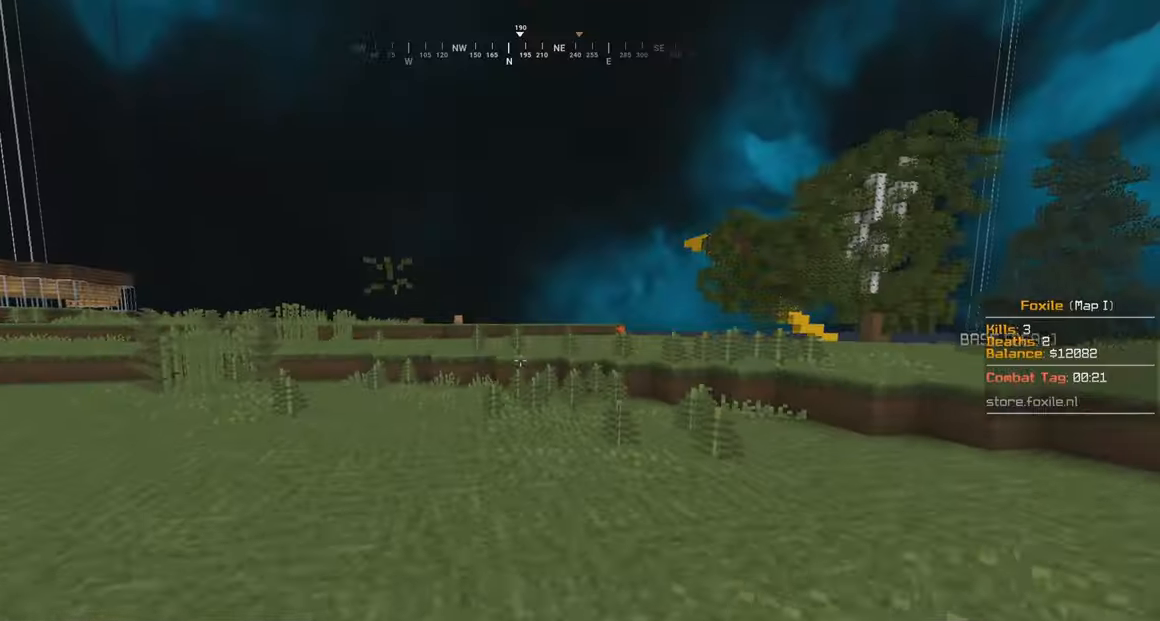
Gameplay with keyboard and mouse; each line is a JSON object with the keys and mouse buttons held at the frame after it. "events" lists presses ("down") and releases ("up") of "a", "d", "s", "w", "mouse_left" and "mouse_right" between this image and that frame as [ms after this image, input, new state], when the widget could be followed in between. "mouse_left", "mouse_right" = the "left", "right" buttons of the "mouse" list. No other keys are recorded. Fast repeated clicks can show as one long hold. Mouse movement is not recorded.
{"keys": ["w"], "mouse": [], "events": []}
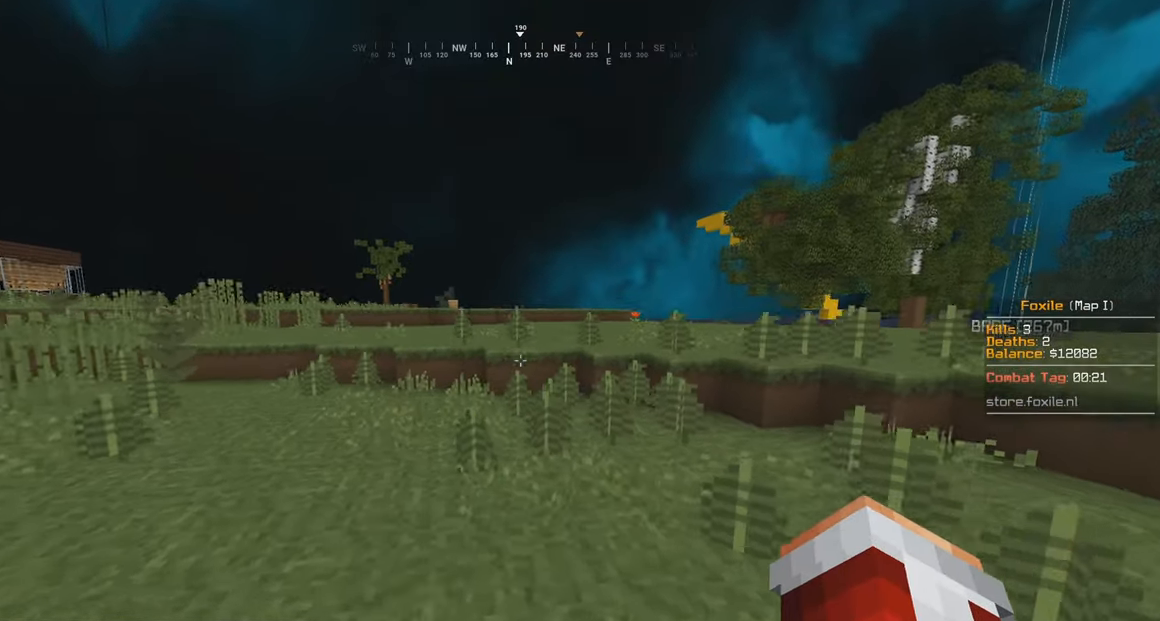
{"keys": ["d", "w"], "mouse": [], "events": [[117, "d", "down"]]}
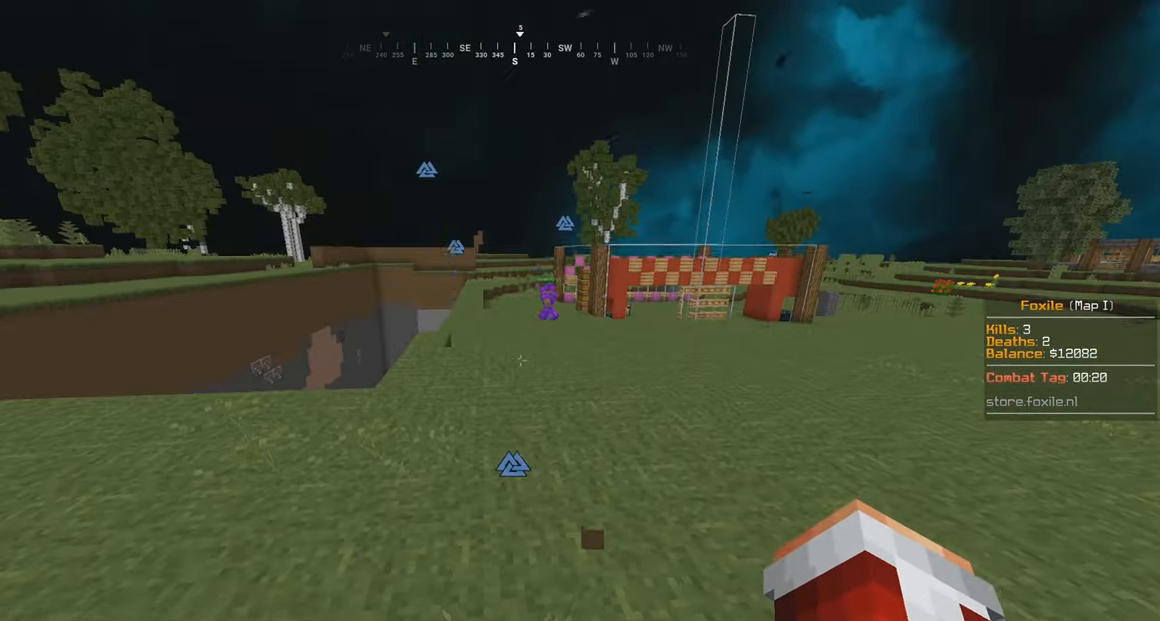
{"keys": ["w"], "mouse": [], "events": [[100, "d", "up"]]}
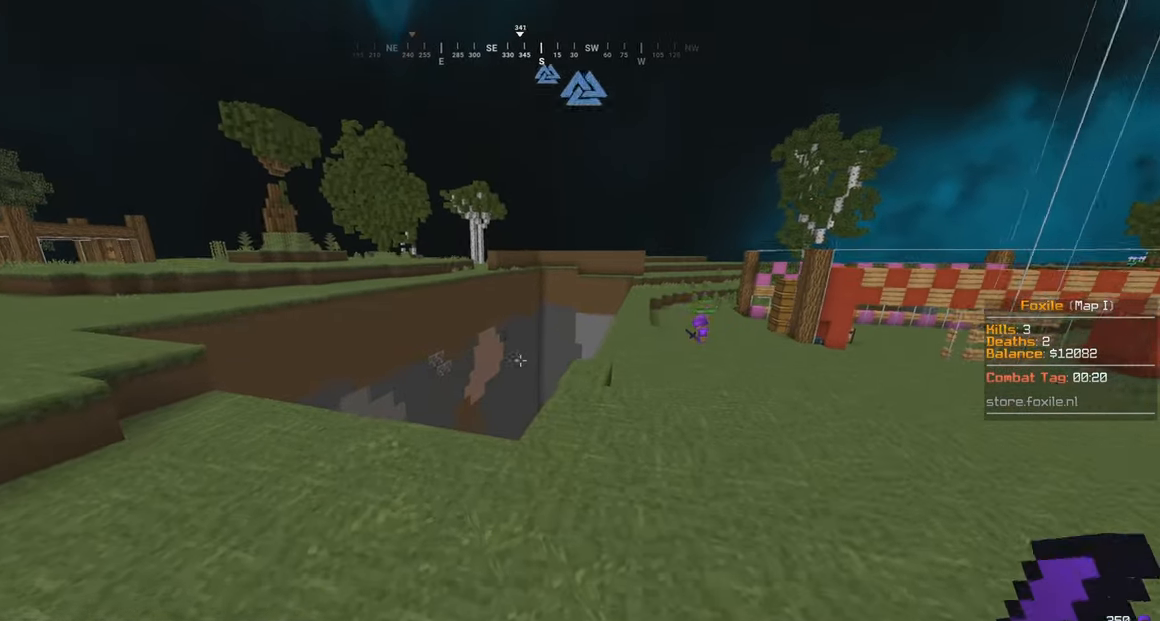
{"keys": ["a", "w"], "mouse": [], "events": [[167, "a", "down"]]}
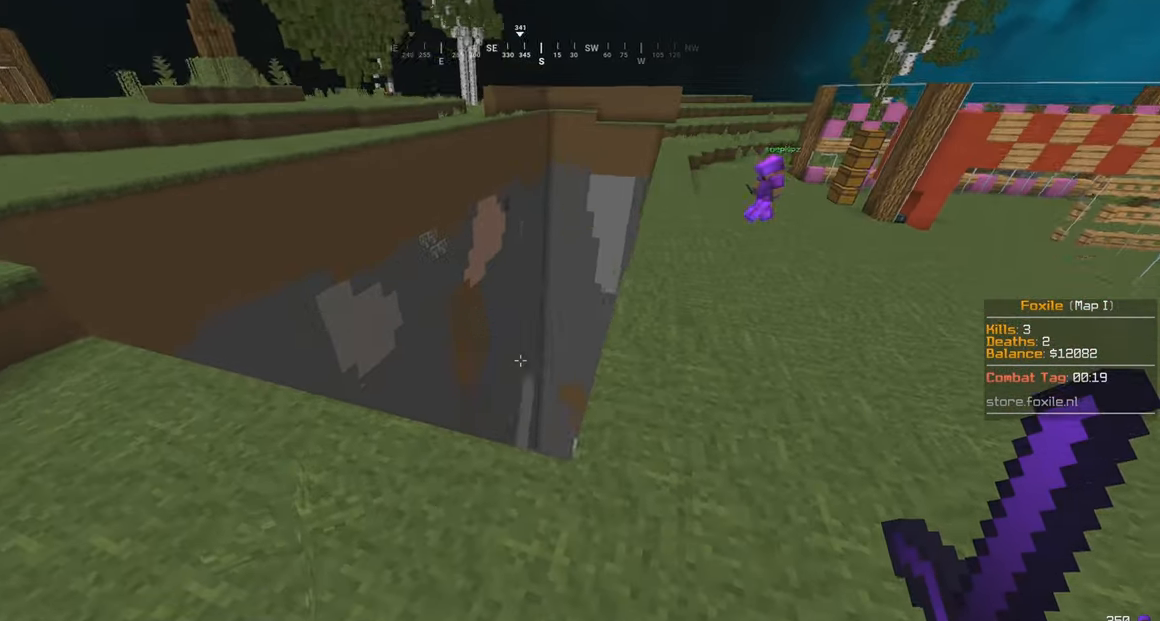
{"keys": ["w"], "mouse": [], "events": [[50, "a", "up"]]}
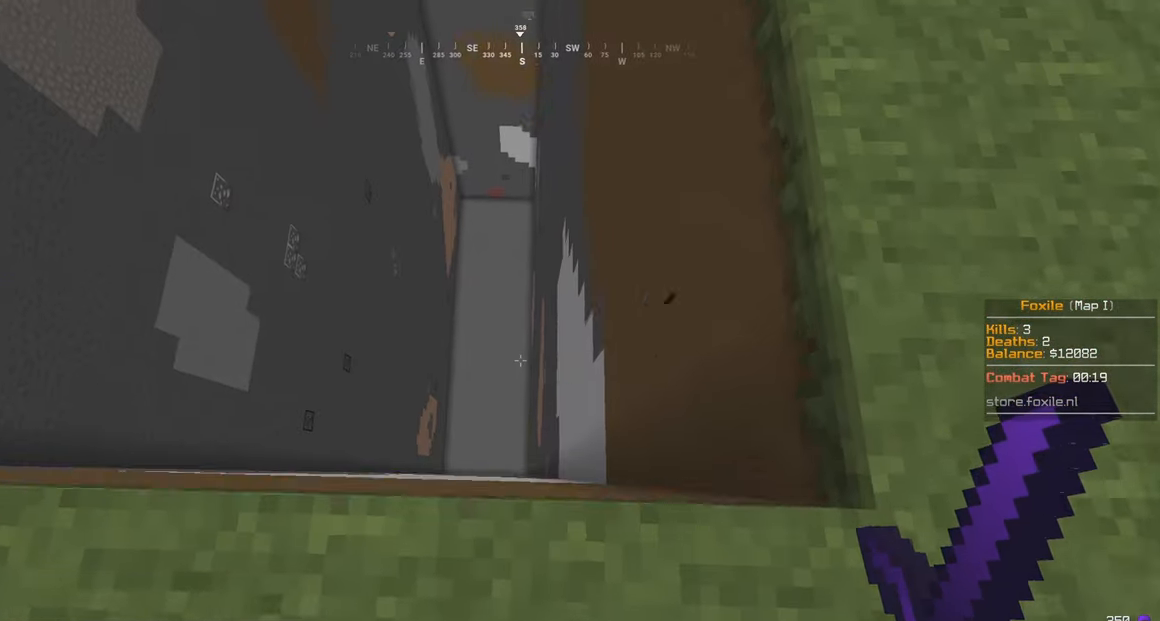
{"keys": ["w"], "mouse": [], "events": []}
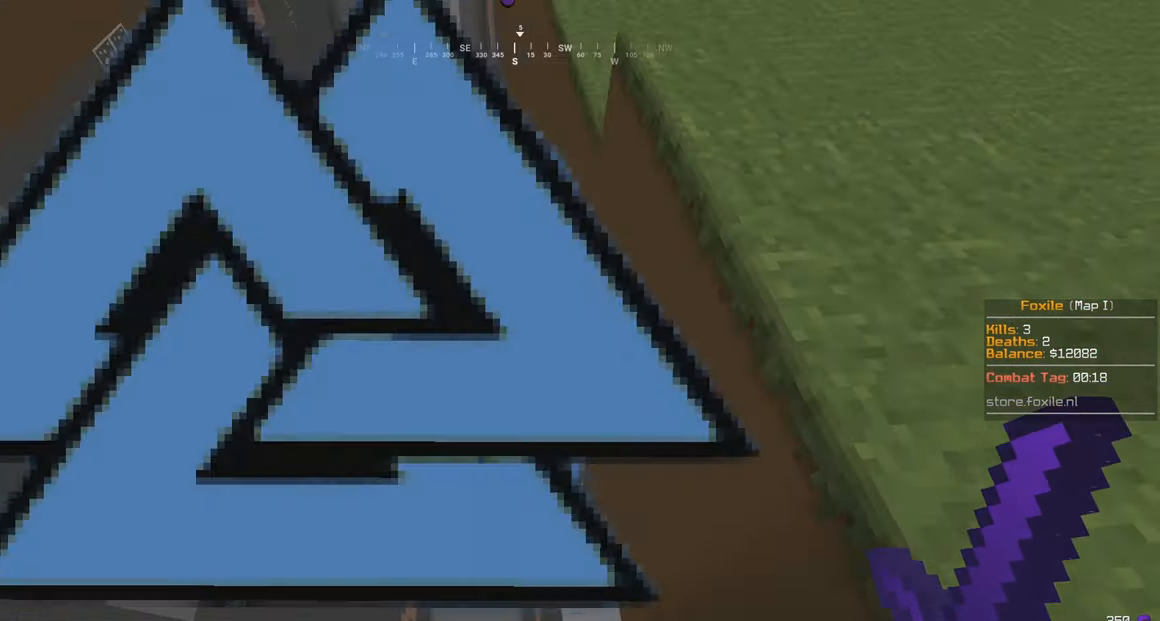
{"keys": ["w"], "mouse": [], "events": []}
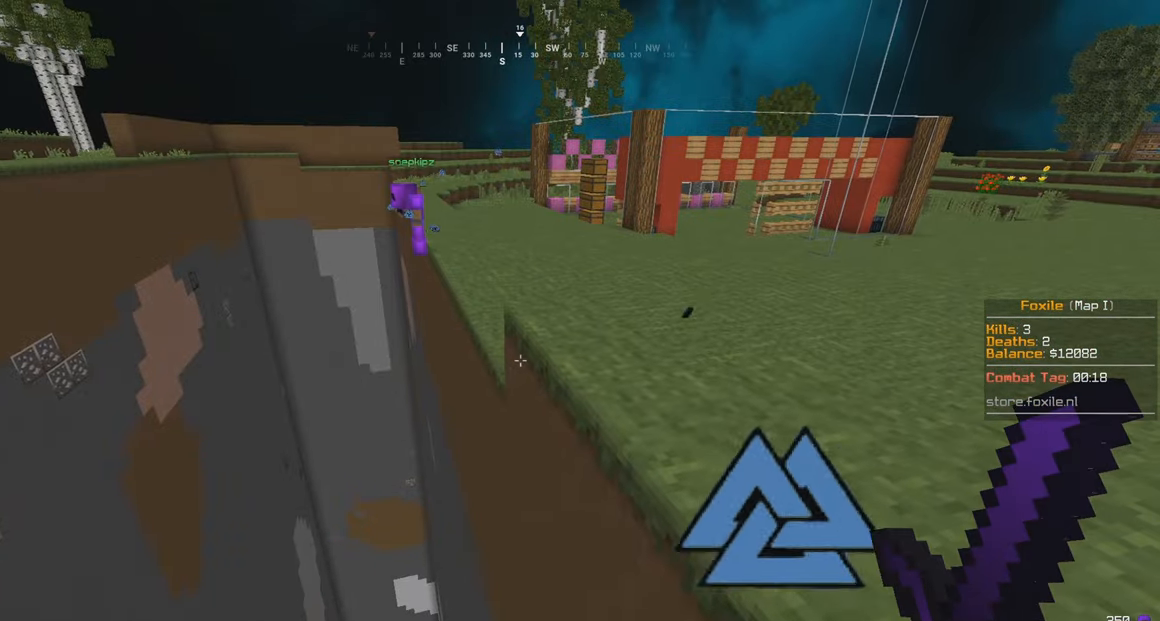
{"keys": ["w"], "mouse": [], "events": []}
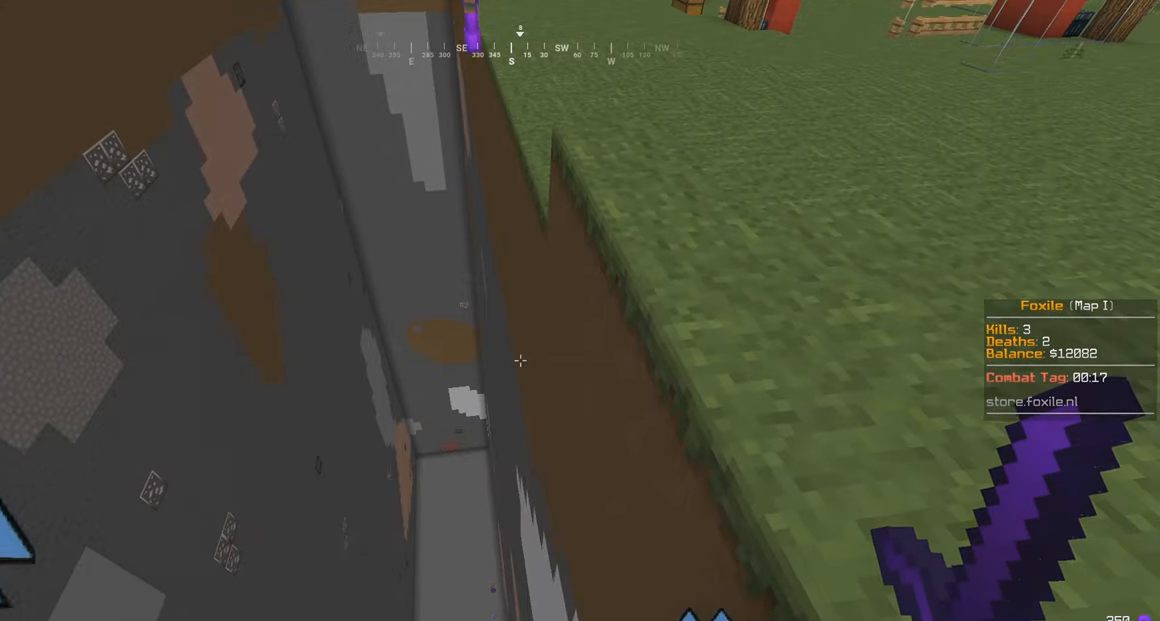
{"keys": ["w"], "mouse": [], "events": [[67, "a", "down"], [500, "a", "up"]]}
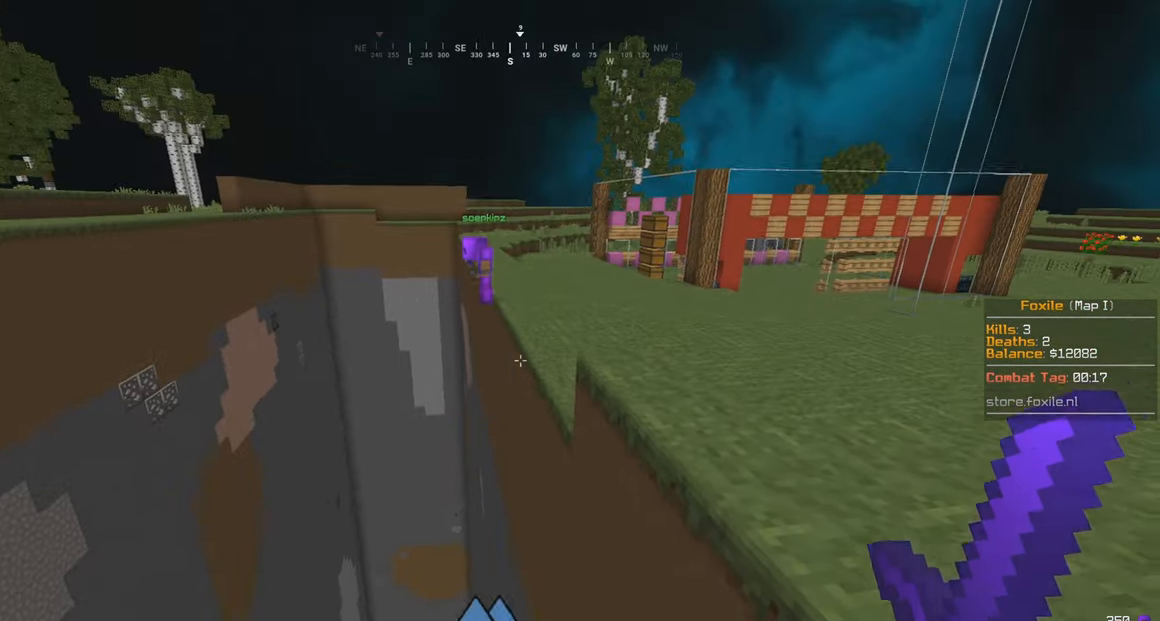
{"keys": [], "mouse": [], "events": [[50, "w", "up"]]}
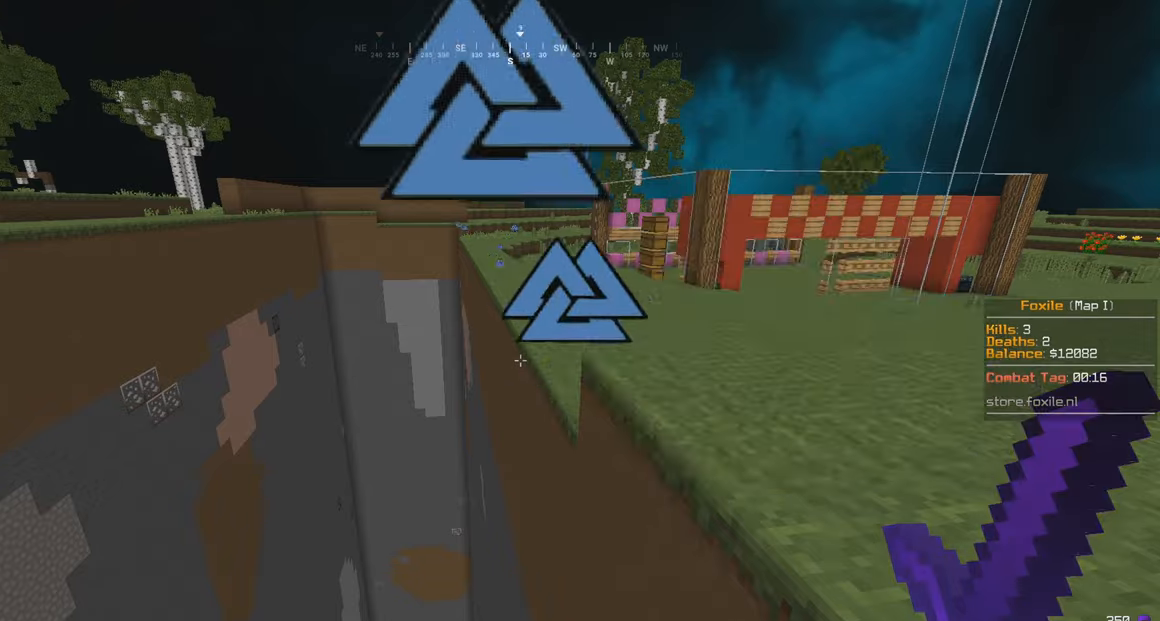
{"keys": [], "mouse": [], "events": []}
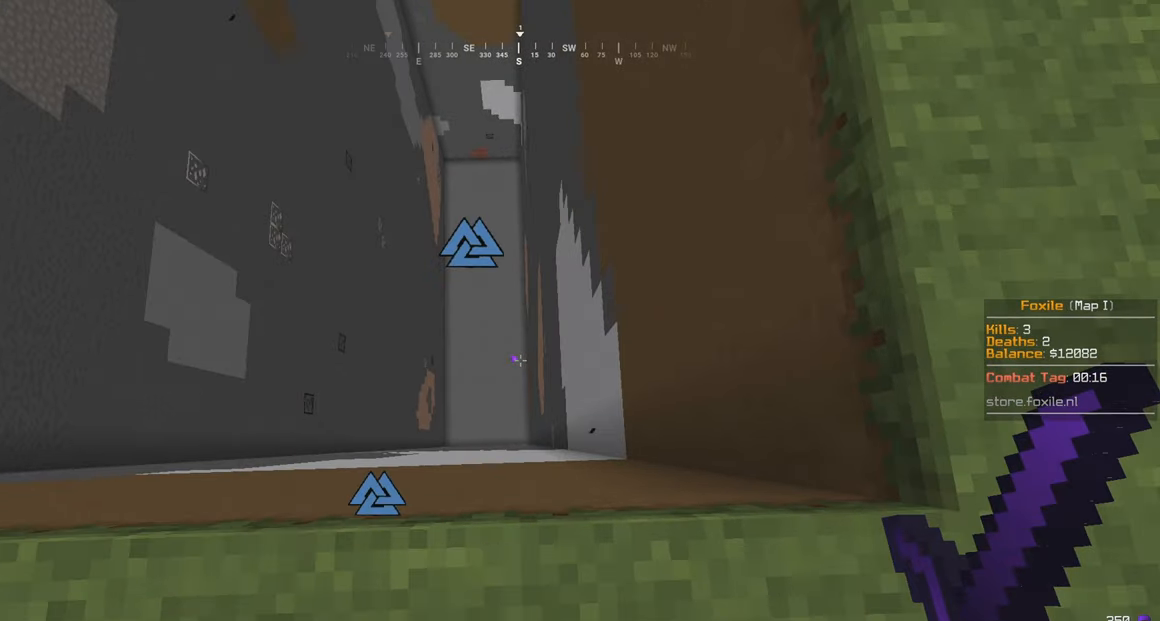
{"keys": [], "mouse": [], "events": []}
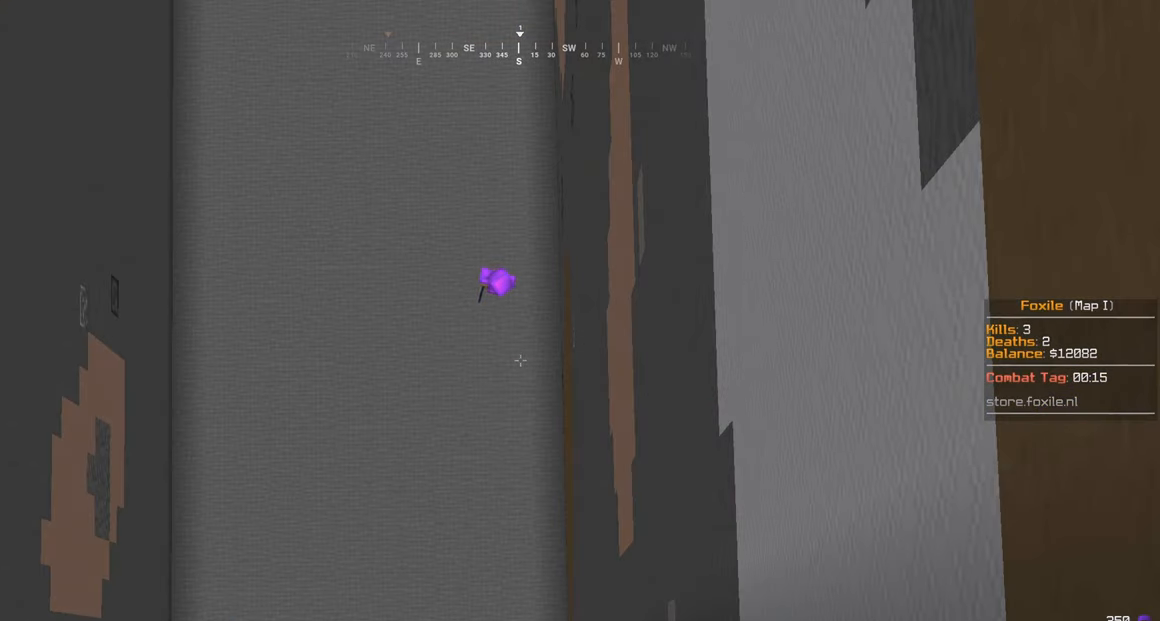
{"keys": [], "mouse": [], "events": []}
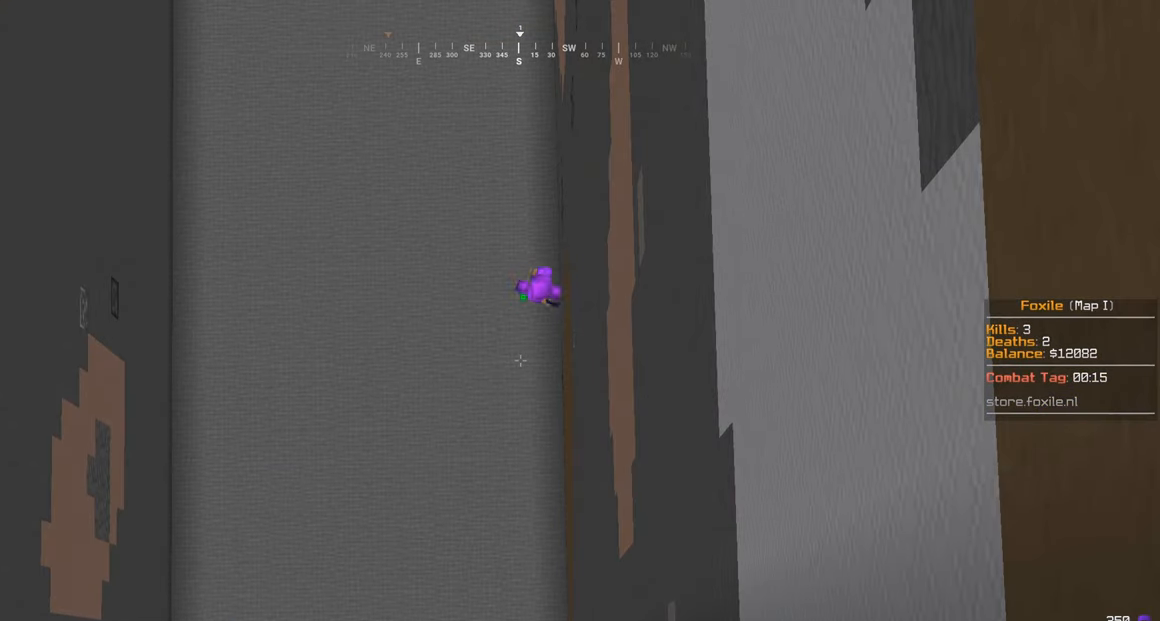
{"keys": [], "mouse": [], "events": []}
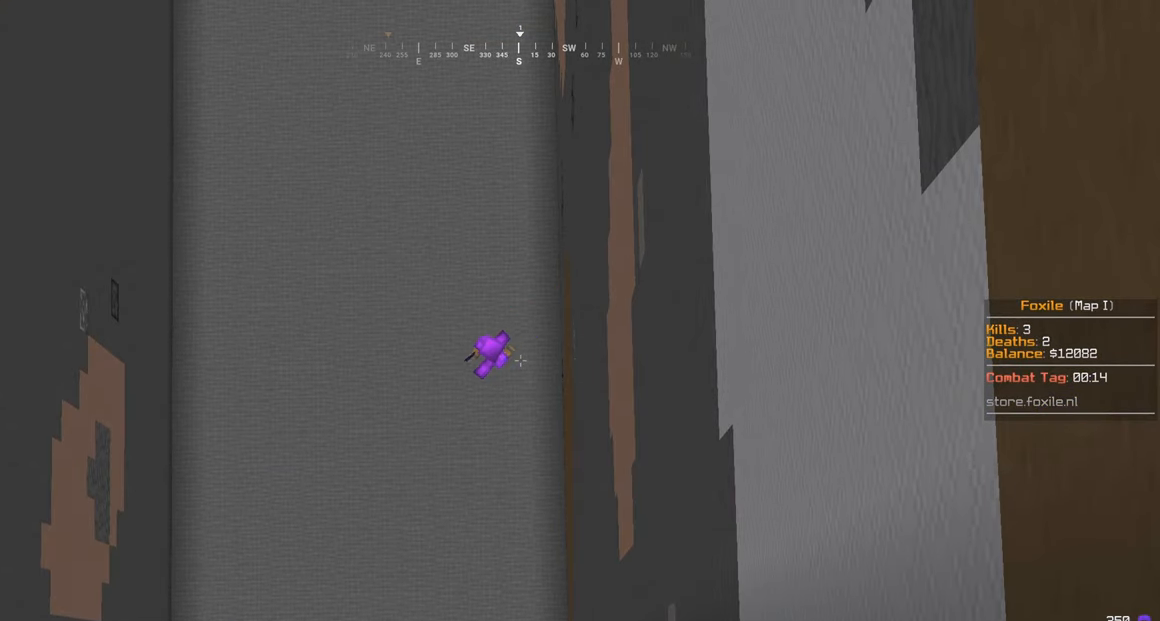
{"keys": ["s"], "mouse": [], "events": [[266, "s", "down"]]}
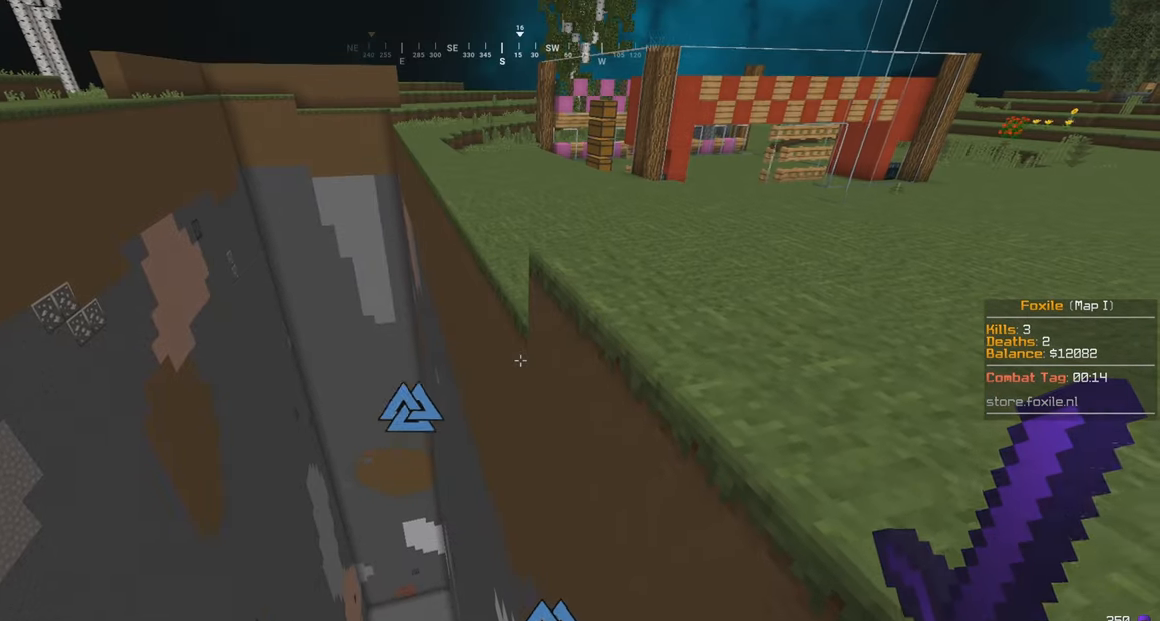
{"keys": ["s"], "mouse": [], "events": []}
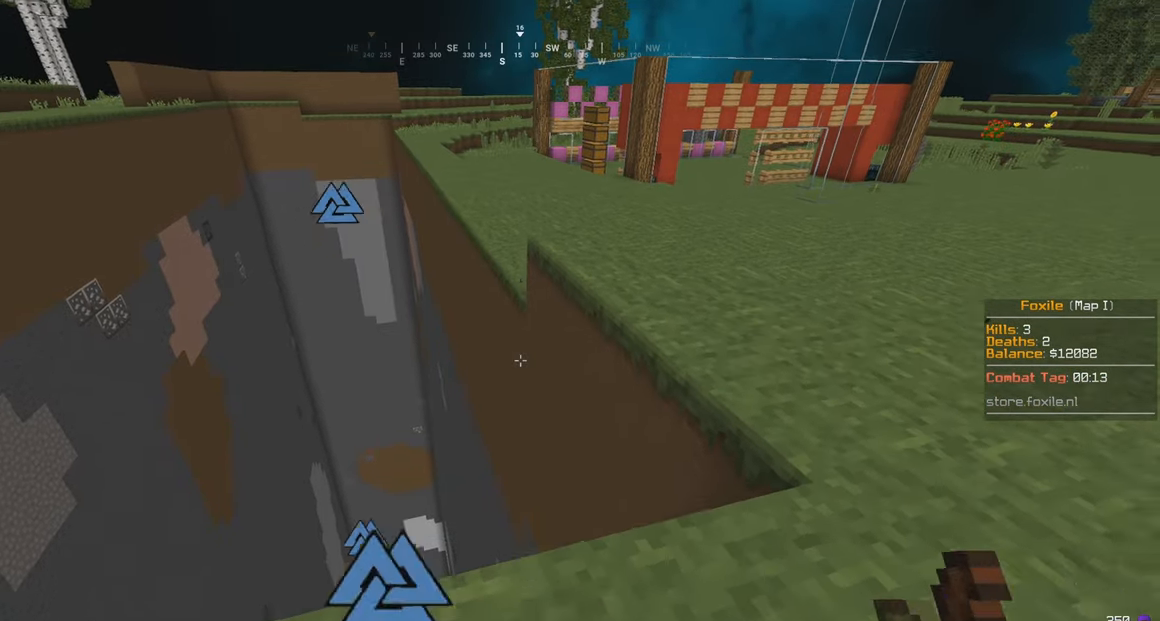
{"keys": [], "mouse": [], "events": [[116, "mouse_right", "down"], [116, "s", "up"], [183, "mouse_right", "up"]]}
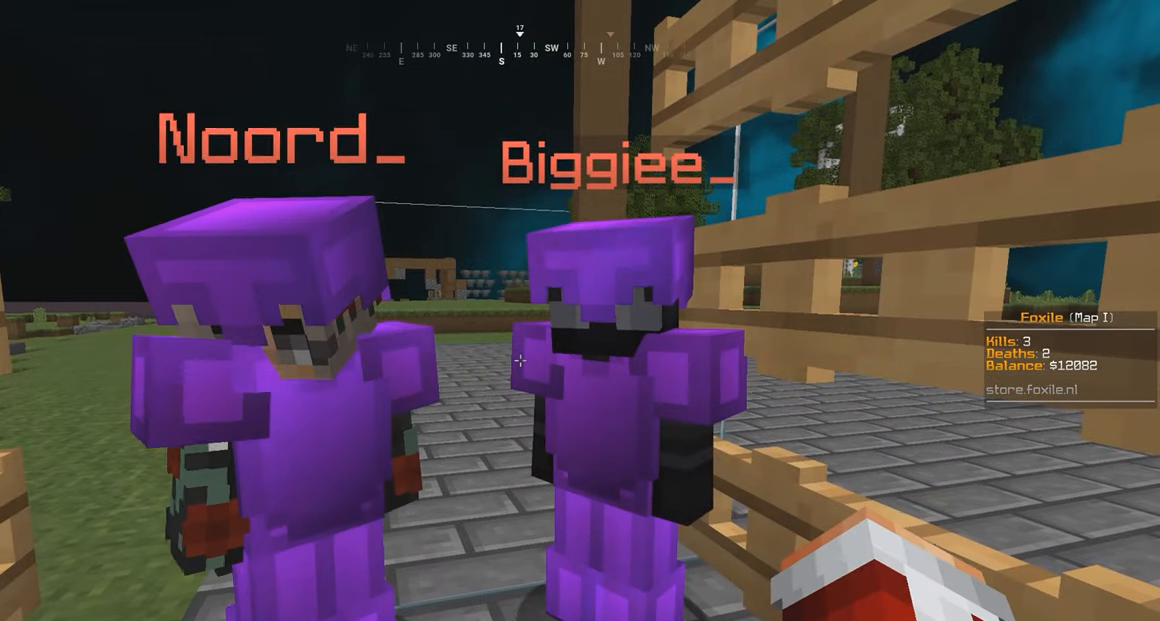
{"keys": [], "mouse": [], "events": [[166, "d", "down"], [283, "d", "up"]]}
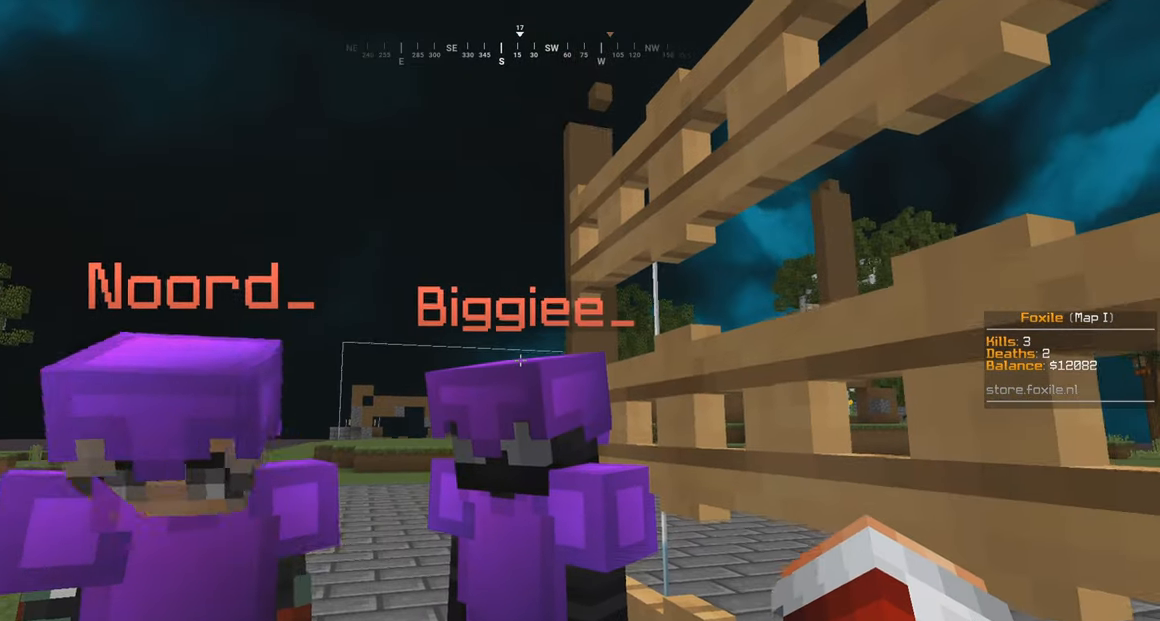
{"keys": [], "mouse": [], "events": [[166, "w", "down"], [400, "w", "up"]]}
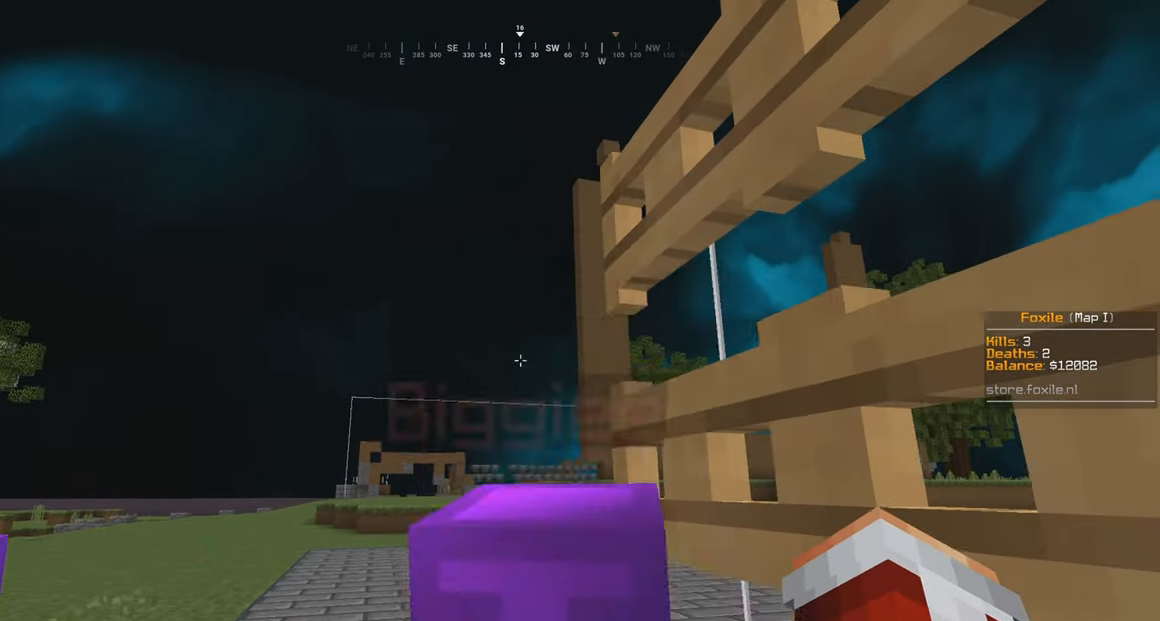
{"keys": [], "mouse": [], "events": []}
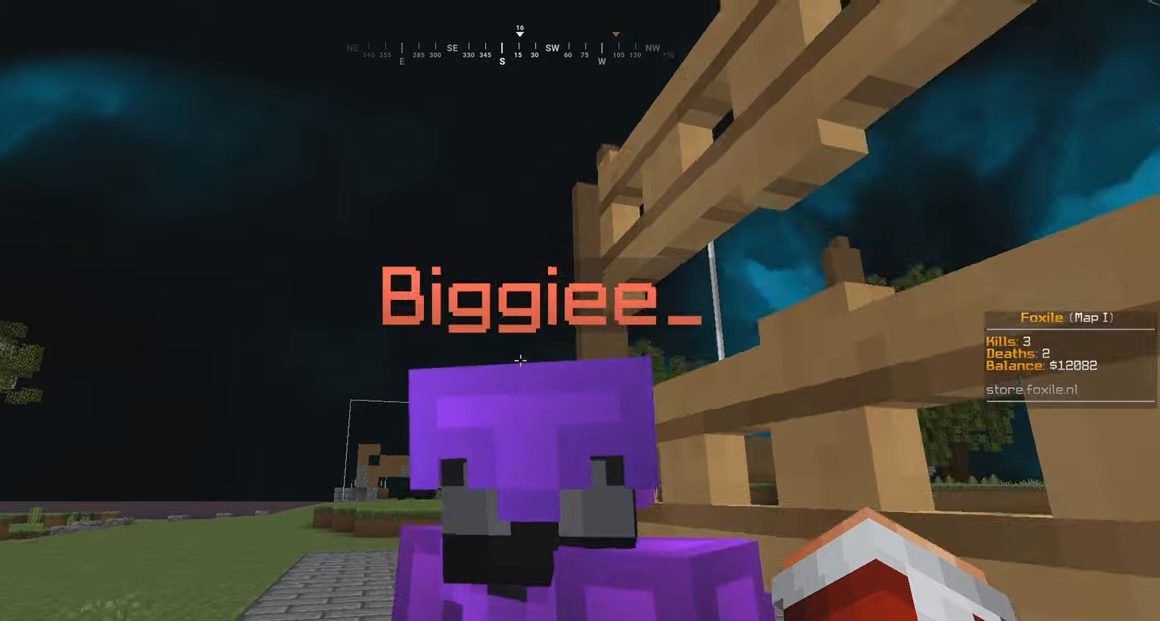
{"keys": ["s"], "mouse": [], "events": [[367, "s", "down"]]}
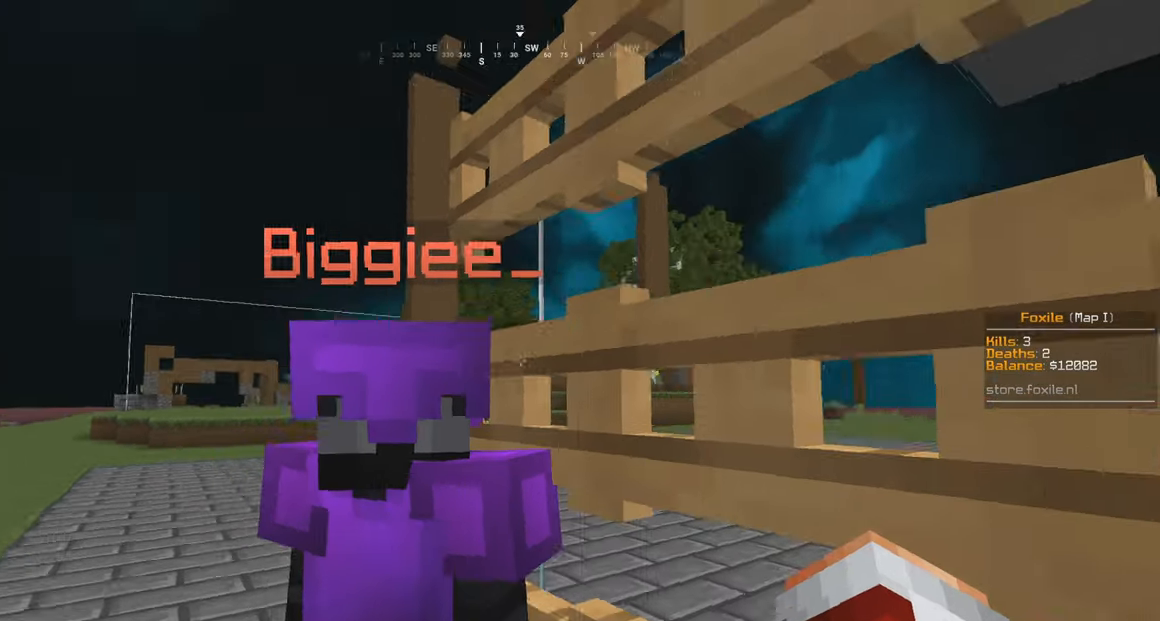
{"keys": ["w"], "mouse": [], "events": [[67, "s", "up"], [367, "w", "down"]]}
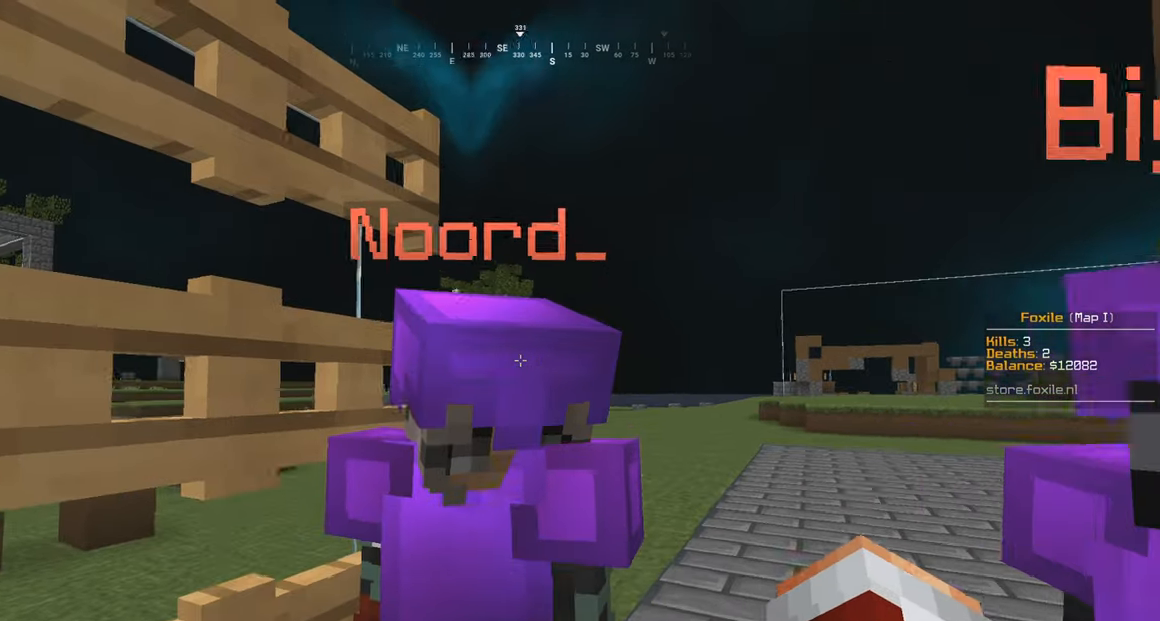
{"keys": ["s"], "mouse": [], "events": [[117, "w", "up"], [467, "s", "down"]]}
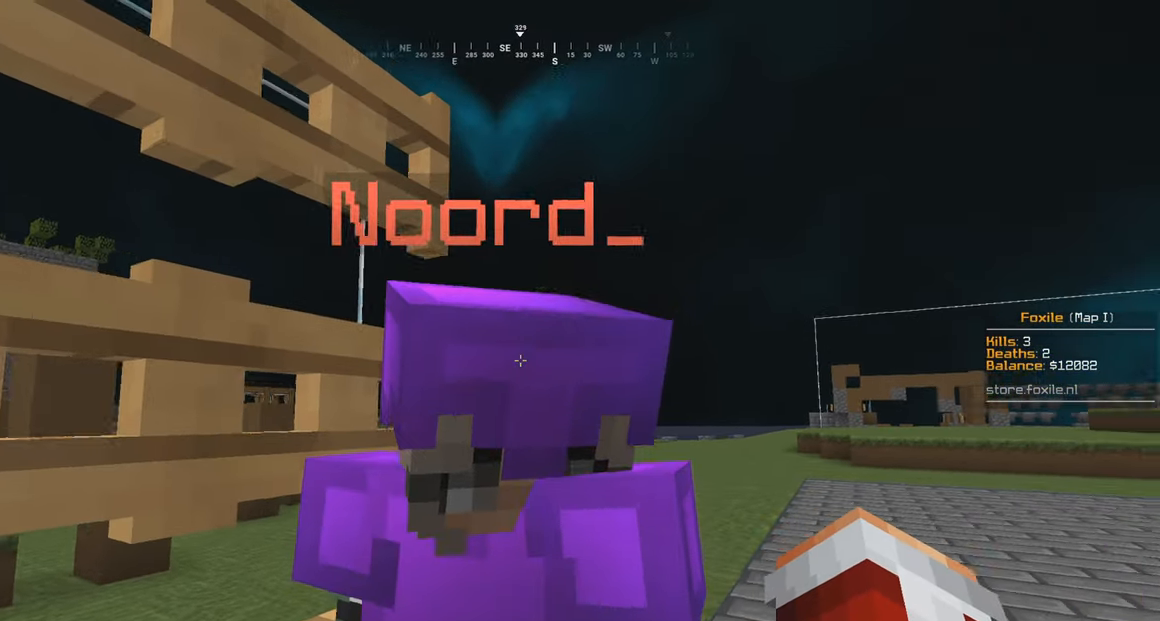
{"keys": ["s"], "mouse": [], "events": [[200, "s", "up"], [383, "s", "down"]]}
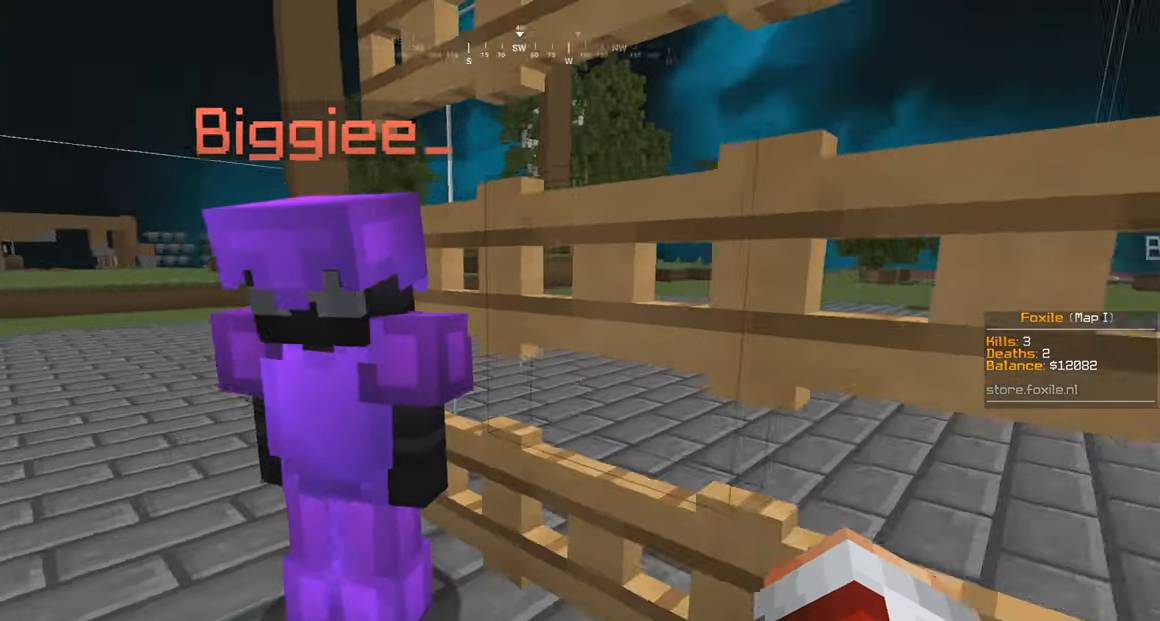
{"keys": ["w"], "mouse": ["right"], "events": [[67, "s", "up"], [267, "d", "down"], [433, "d", "up"], [467, "mouse_right", "down"], [467, "w", "down"]]}
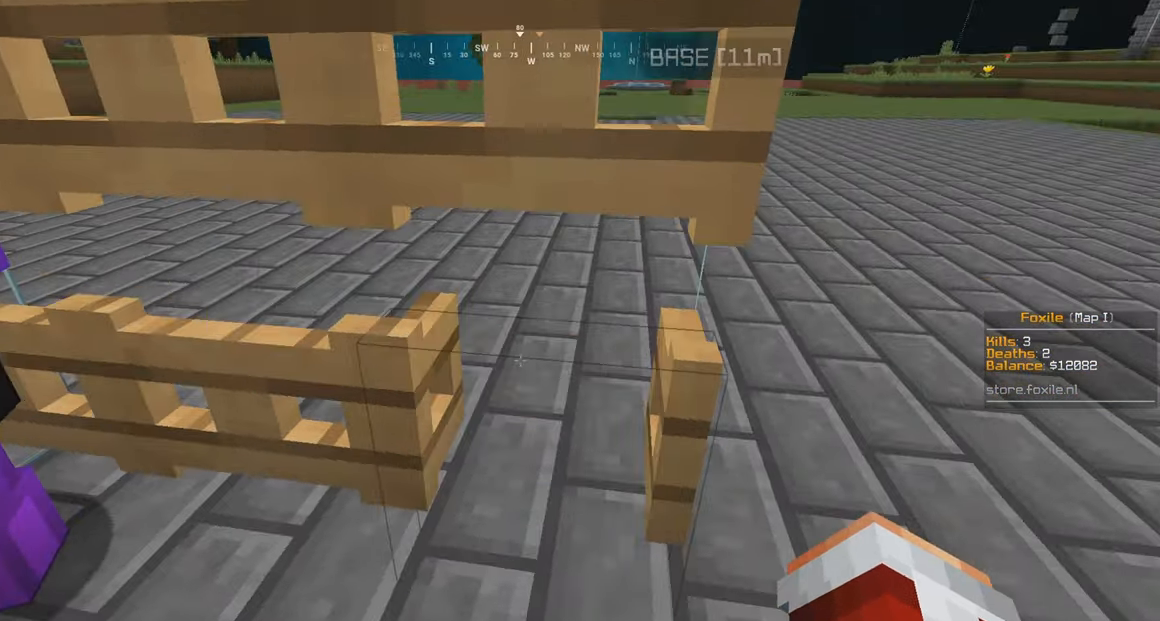
{"keys": [], "mouse": [], "events": [[33, "mouse_right", "up"], [117, "mouse_right", "down"], [167, "d", "down"], [233, "mouse_right", "up"], [350, "w", "up"], [400, "d", "up"]]}
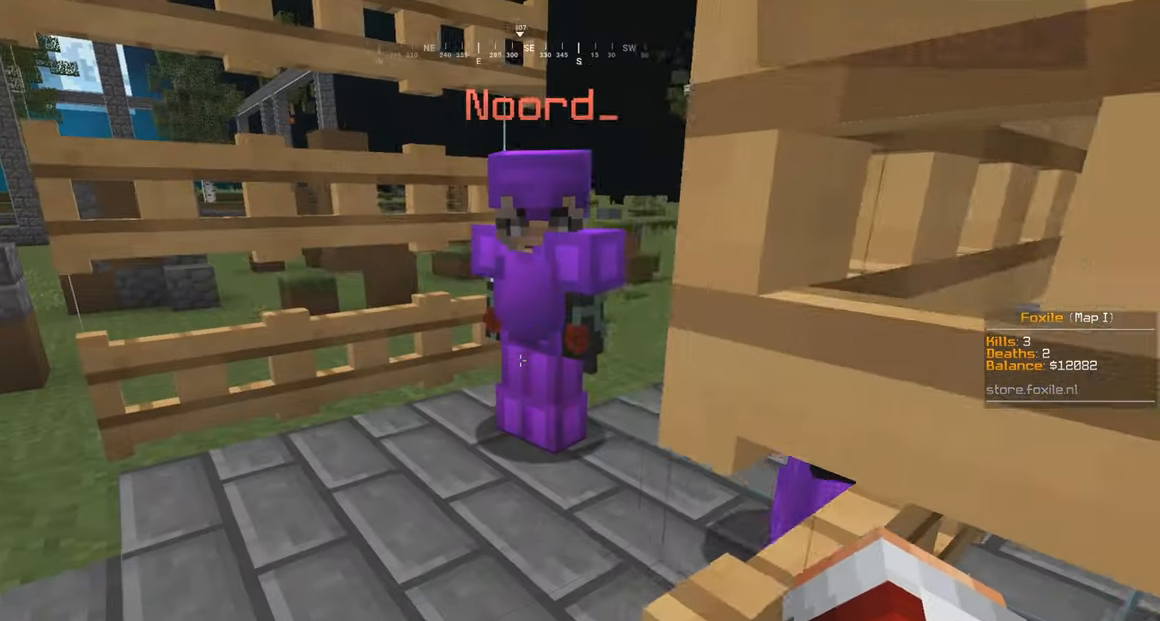
{"keys": [], "mouse": [], "events": [[17, "s", "down"], [367, "s", "up"]]}
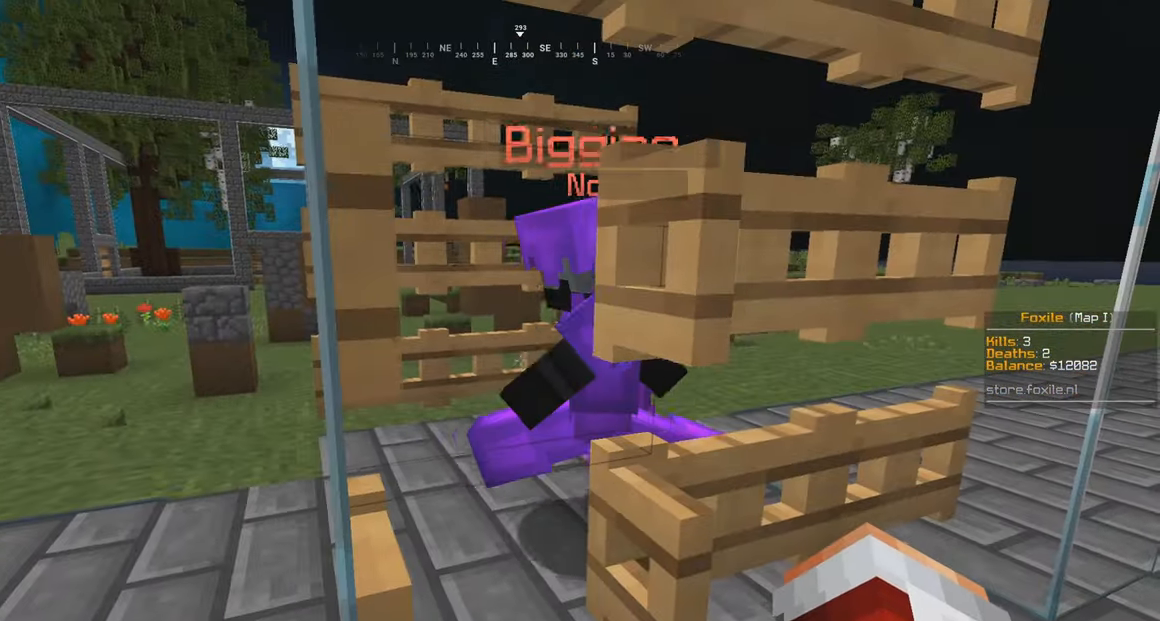
{"keys": [], "mouse": [], "events": []}